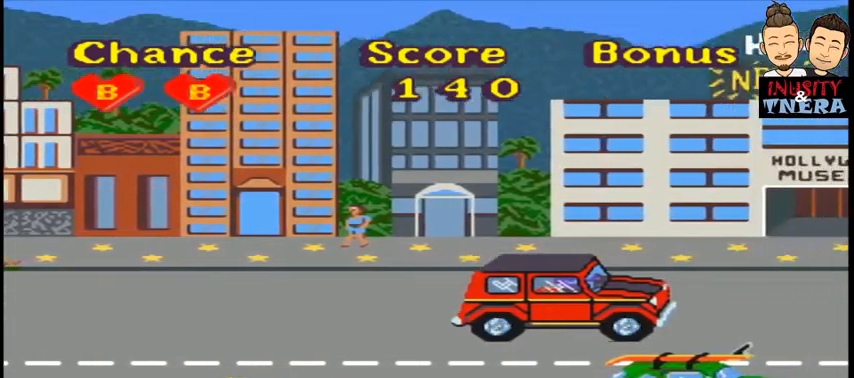
Gameplay with a controller (Nintendo layout); each line is a JSON object with the inputs held at the frame after it (dt_ms = milliseconds from this image to that frame). "events" lists button and stick changes between this image and that frame as [ms after this image, input, new state], when the widget could be followed in between. Not read: L1 L3 R1 R3.
{"dt_ms": 500, "buttons": ["Y"], "events": [[167, "DPAD_UP", "down"], [467, "Y", "down"], [500, "DPAD_UP", "up"]]}
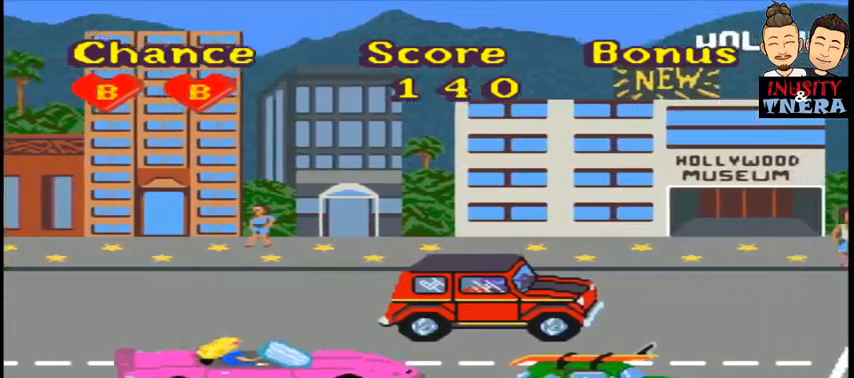
{"dt_ms": 500, "buttons": [], "events": [[33, "Y", "up"], [233, "DPAD_UP", "down"], [367, "DPAD_UP", "up"]]}
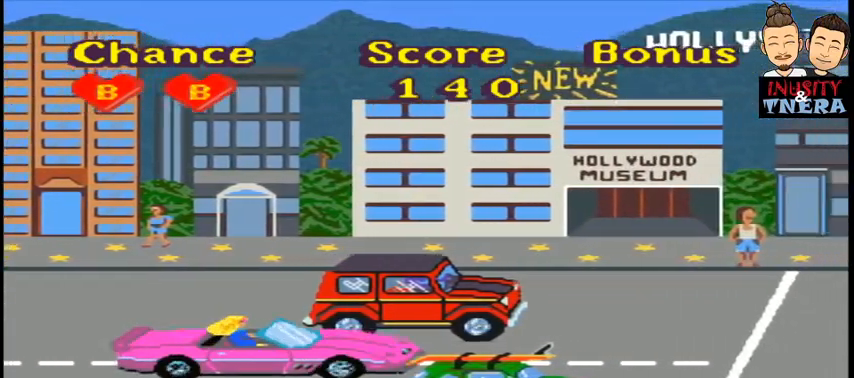
{"dt_ms": 500, "buttons": [], "events": [[233, "Y", "down"], [300, "Y", "up"]]}
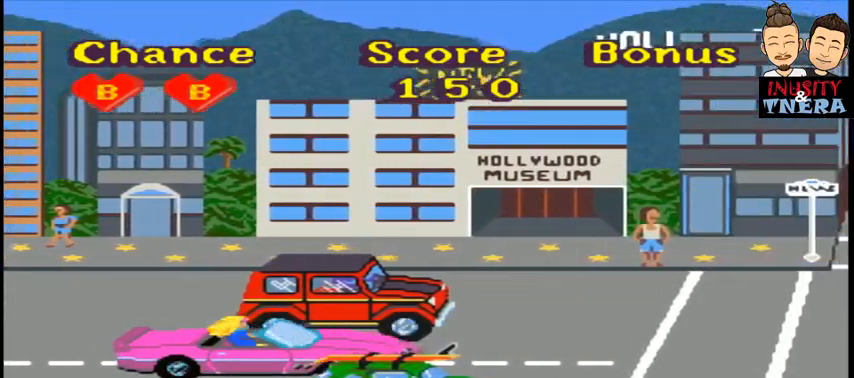
{"dt_ms": 500, "buttons": [], "events": []}
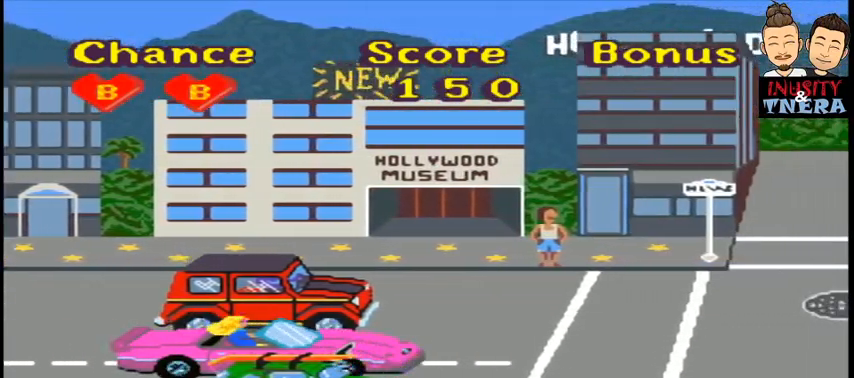
{"dt_ms": 500, "buttons": [], "events": []}
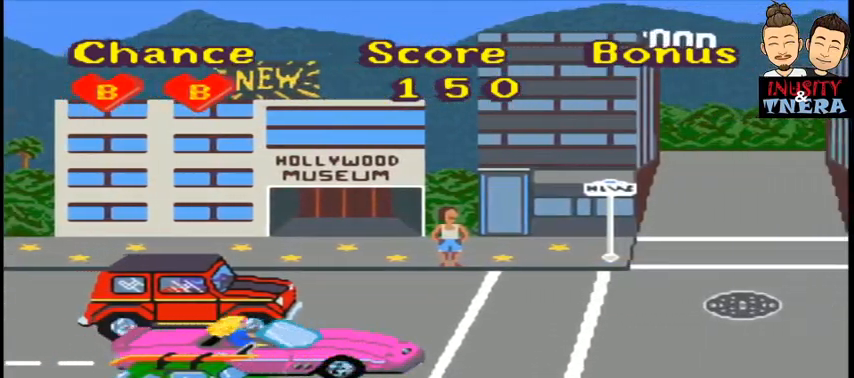
{"dt_ms": 500, "buttons": [], "events": []}
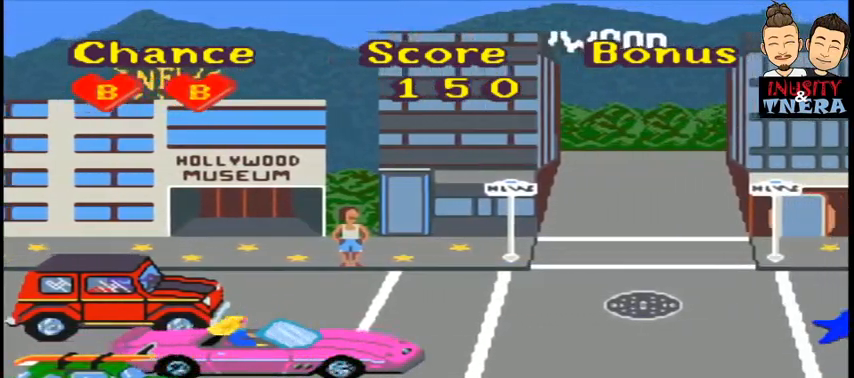
{"dt_ms": 500, "buttons": [], "events": [[100, "Y", "down"], [167, "Y", "up"]]}
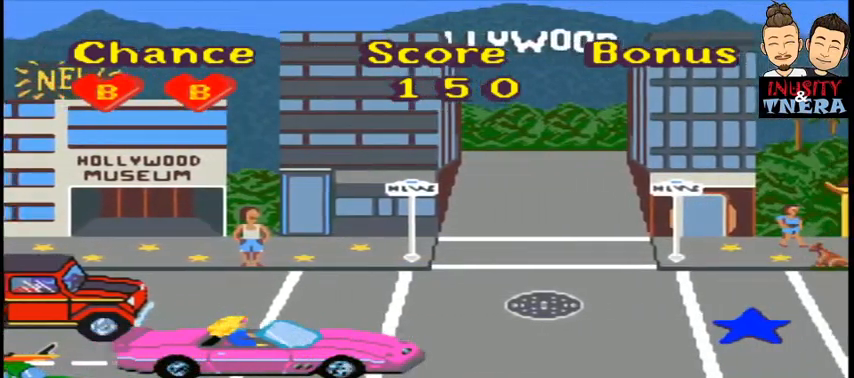
{"dt_ms": 500, "buttons": [], "events": [[400, "Y", "down"], [467, "Y", "up"]]}
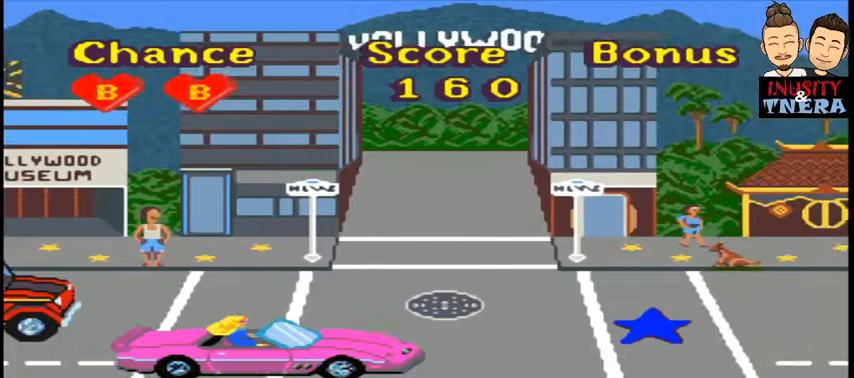
{"dt_ms": 500, "buttons": [], "events": []}
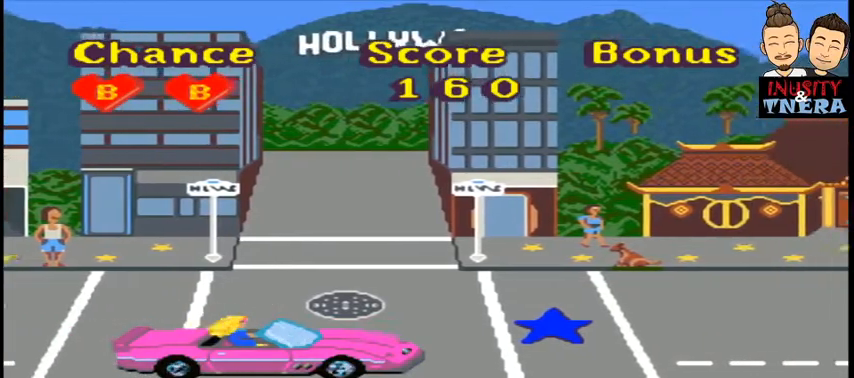
{"dt_ms": 500, "buttons": [], "events": [[367, "DPAD_UP", "down"], [500, "DPAD_UP", "up"]]}
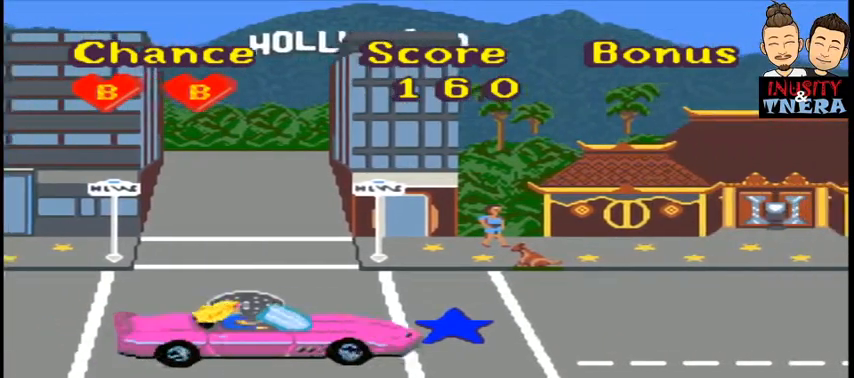
{"dt_ms": 500, "buttons": [], "events": []}
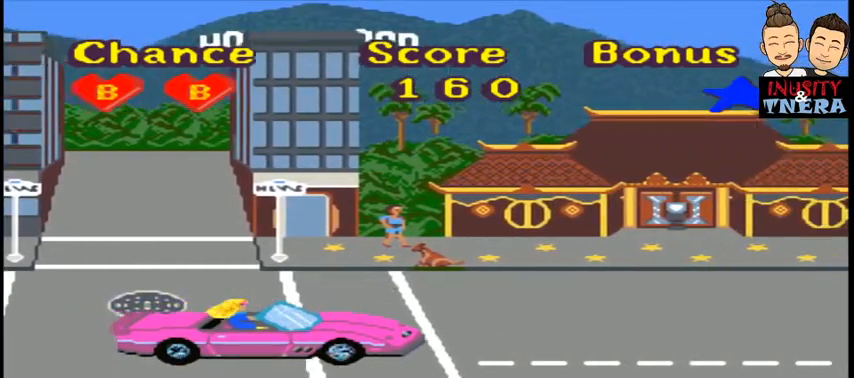
{"dt_ms": 500, "buttons": [], "events": [[33, "DPAD_DOWN", "down"], [200, "DPAD_DOWN", "up"]]}
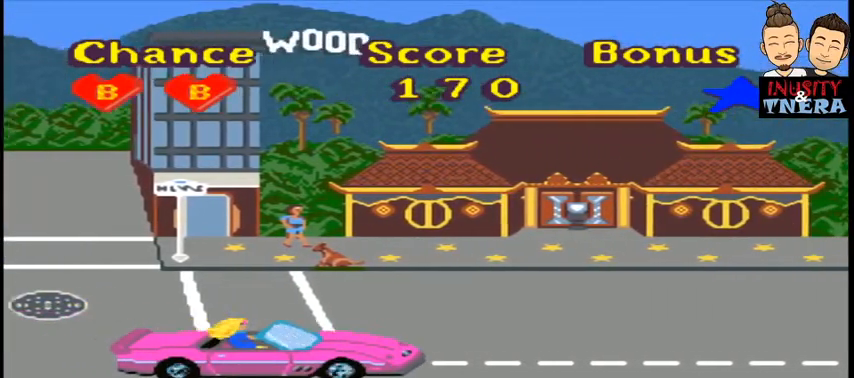
{"dt_ms": 500, "buttons": [], "events": [[200, "DPAD_DOWN", "down"], [500, "DPAD_DOWN", "up"]]}
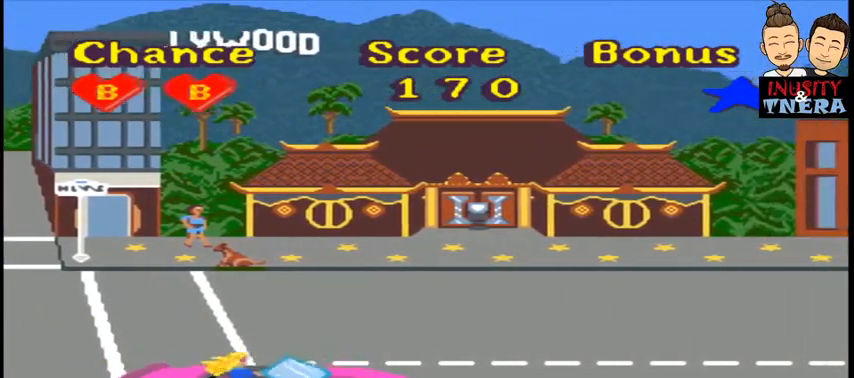
{"dt_ms": 500, "buttons": [], "events": [[300, "DPAD_DOWN", "down"], [467, "DPAD_DOWN", "up"]]}
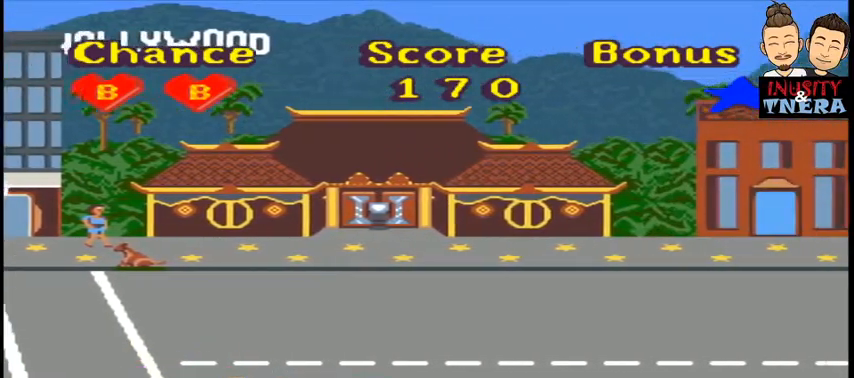
{"dt_ms": 500, "buttons": [], "events": []}
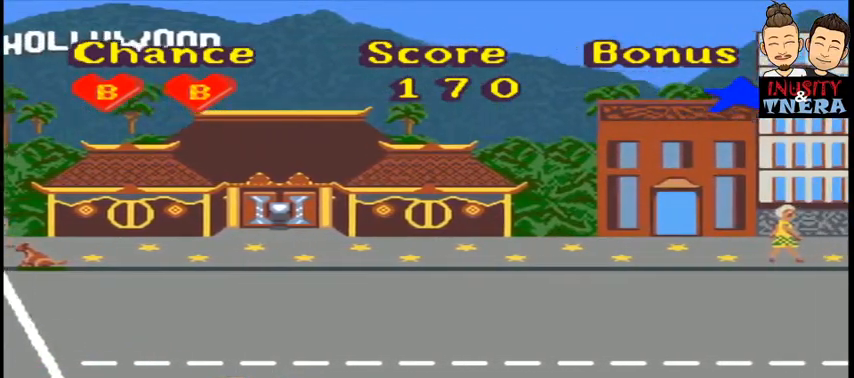
{"dt_ms": 500, "buttons": [], "events": []}
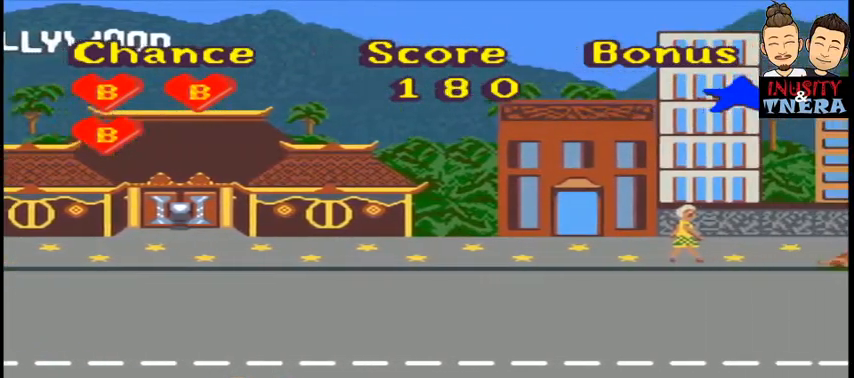
{"dt_ms": 500, "buttons": [], "events": [[233, "DPAD_UP", "down"], [467, "DPAD_UP", "up"]]}
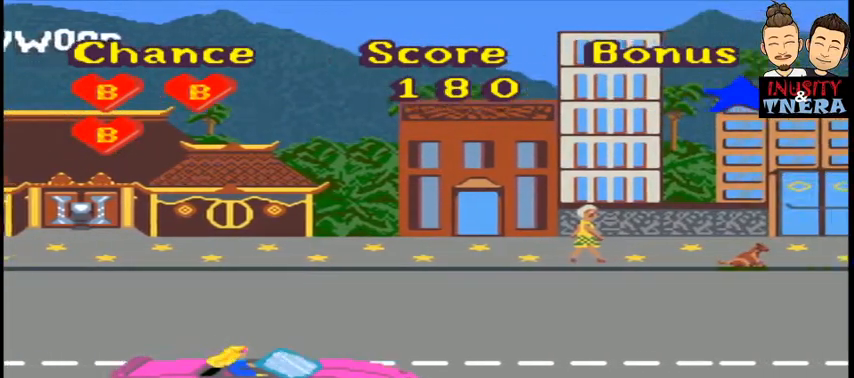
{"dt_ms": 500, "buttons": [], "events": []}
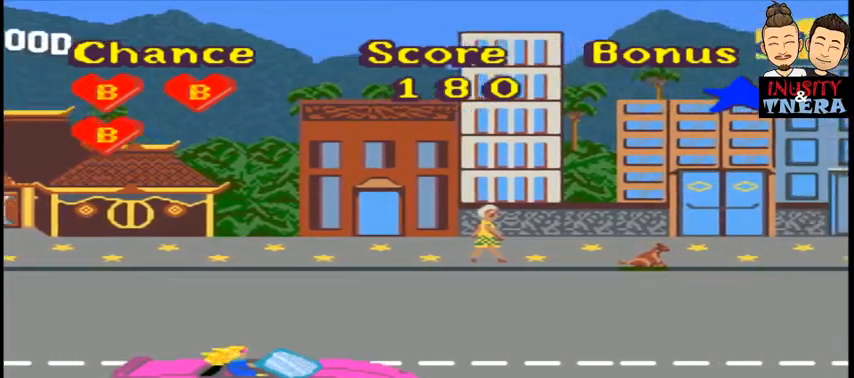
{"dt_ms": 500, "buttons": [], "events": []}
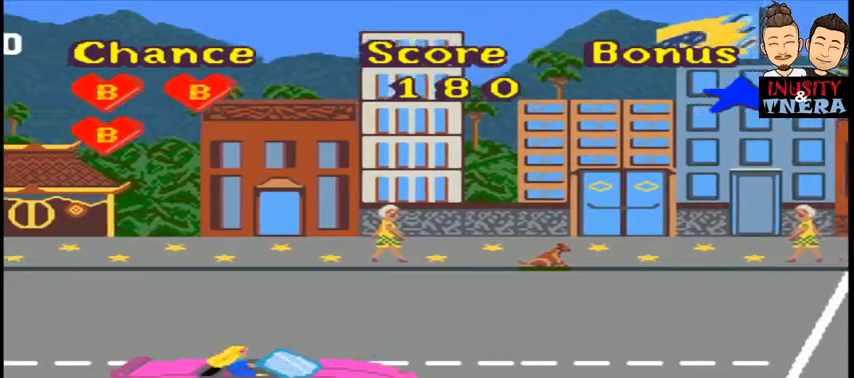
{"dt_ms": 500, "buttons": ["Y"], "events": [[500, "Y", "down"]]}
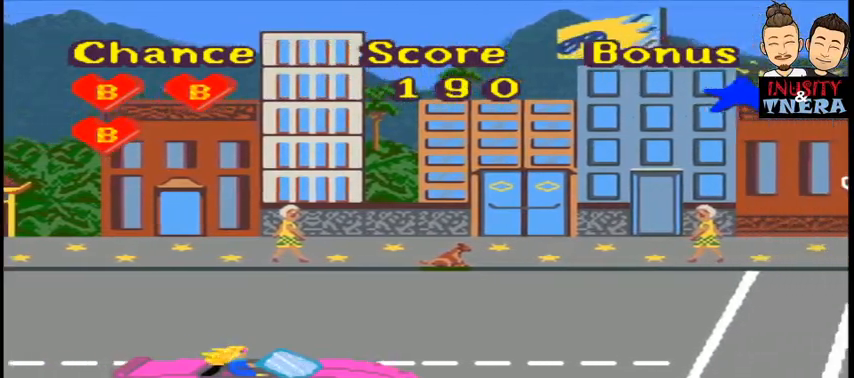
{"dt_ms": 1000, "buttons": [], "events": [[100, "Y", "up"]]}